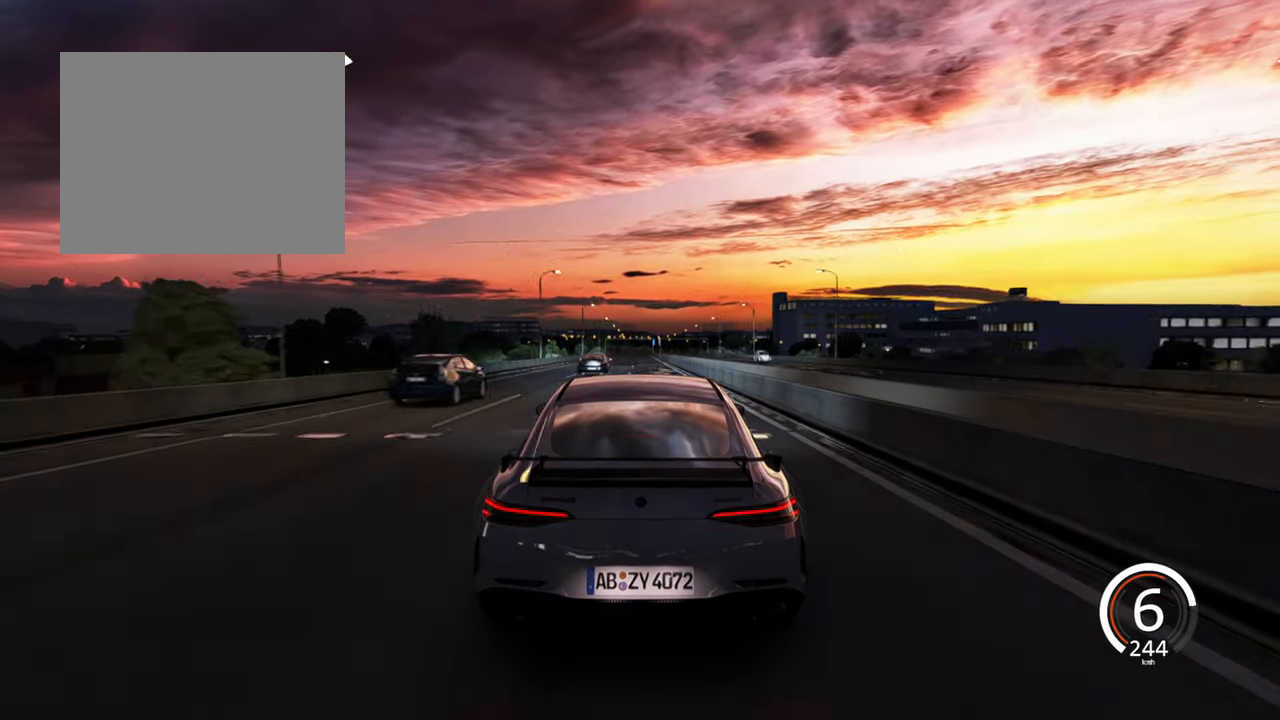
Gameplay with keyboard; each line is a JSON object with the keys held at the frame after it. "events" lists presses ("down") and releases ("up") of "a", "ctrl", "d", "e", "q", "s", "shift", "space" and "w" between this image and that frame as [ms after this image, input, new state], when the widget could be followed in between. No other keys are recorded. Mouse input is not recorded.
{"keys": ["w"], "events": []}
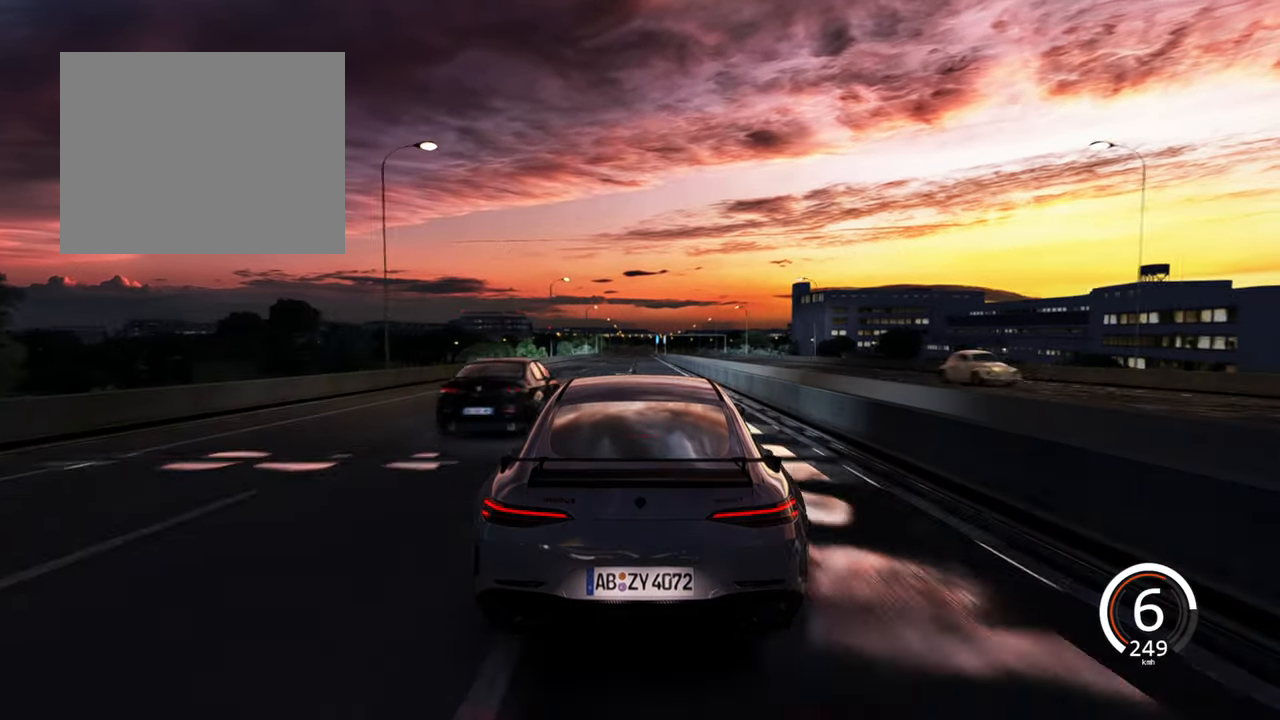
{"keys": ["w"], "events": [[283, "d", "down"], [433, "d", "up"]]}
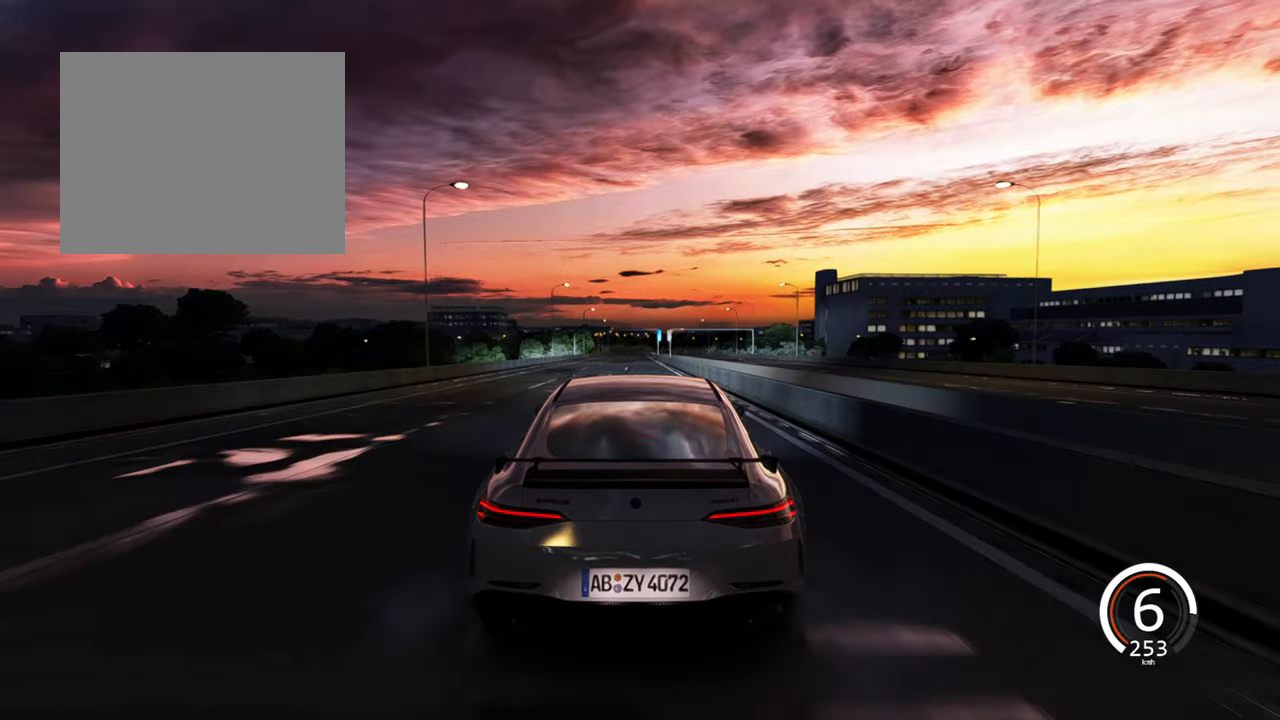
{"keys": ["w"], "events": []}
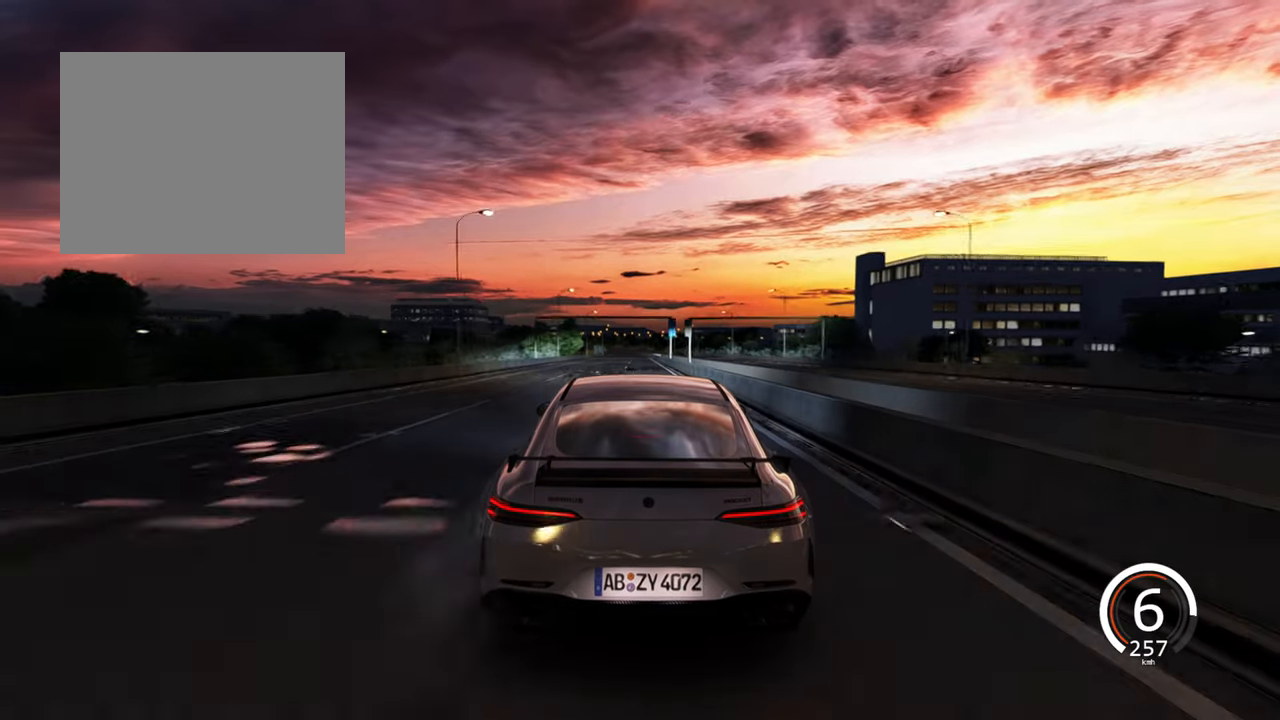
{"keys": ["w"], "events": []}
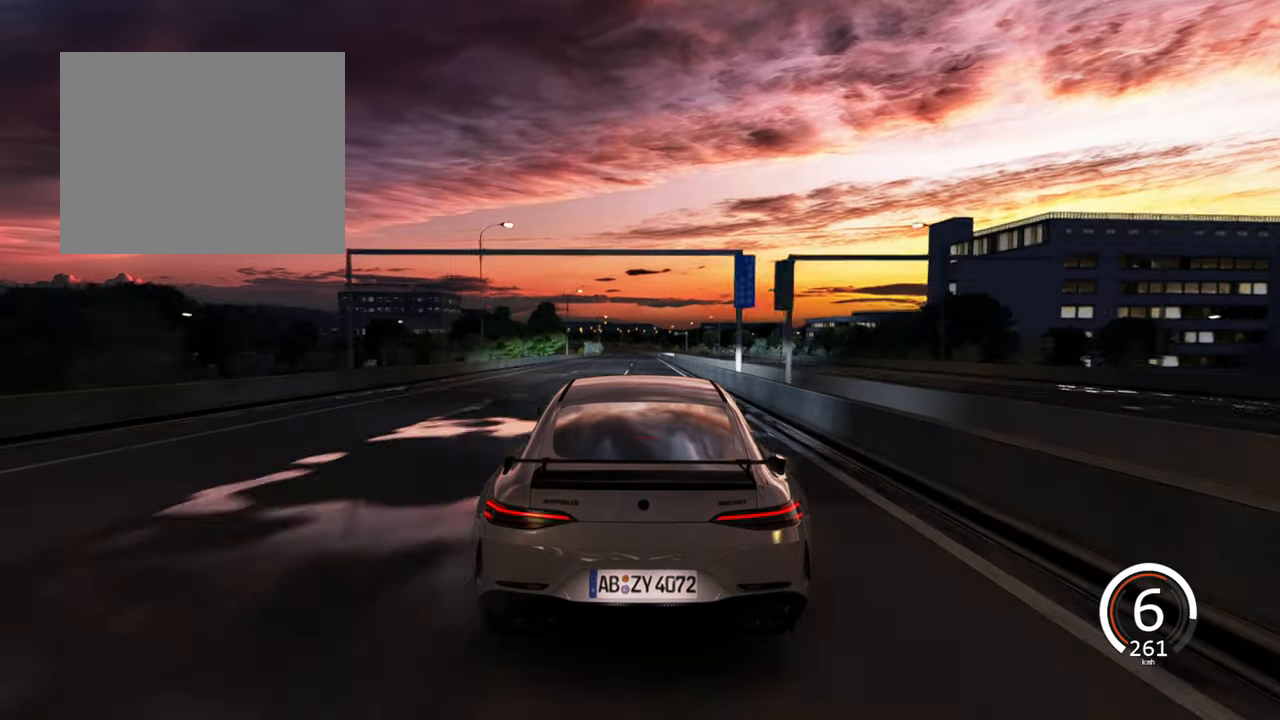
{"keys": ["w"], "events": []}
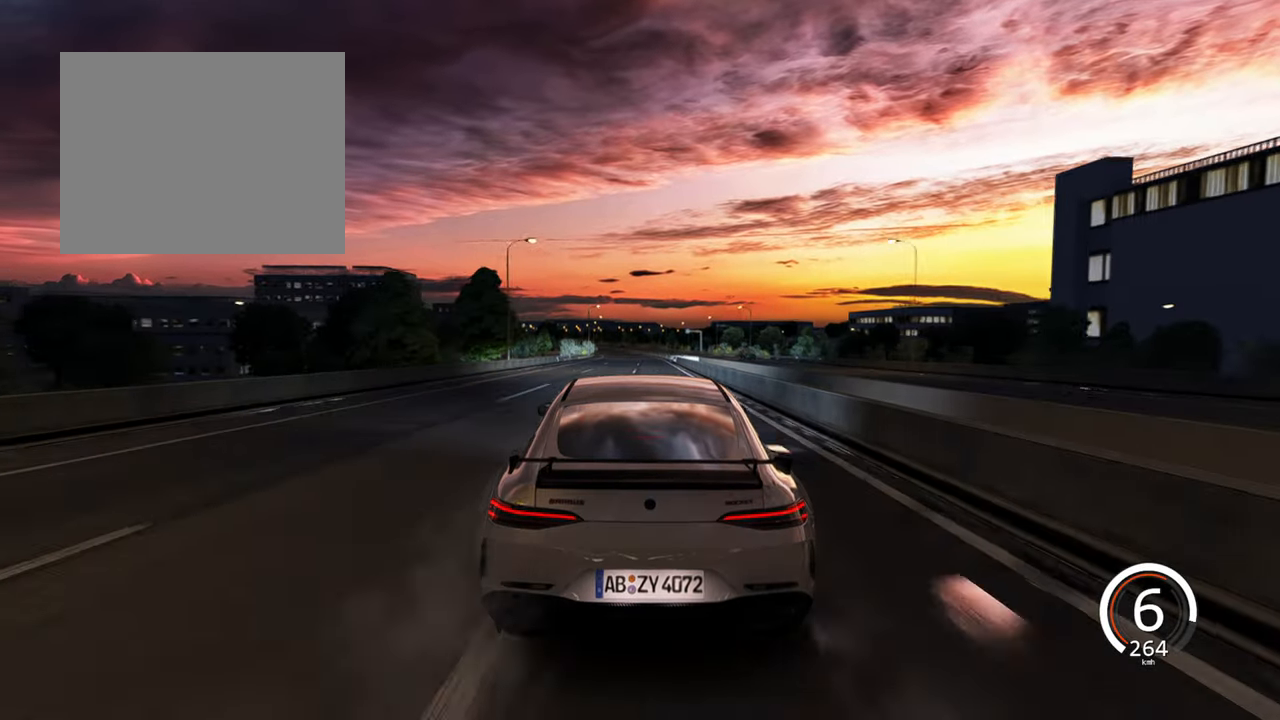
{"keys": ["w"], "events": []}
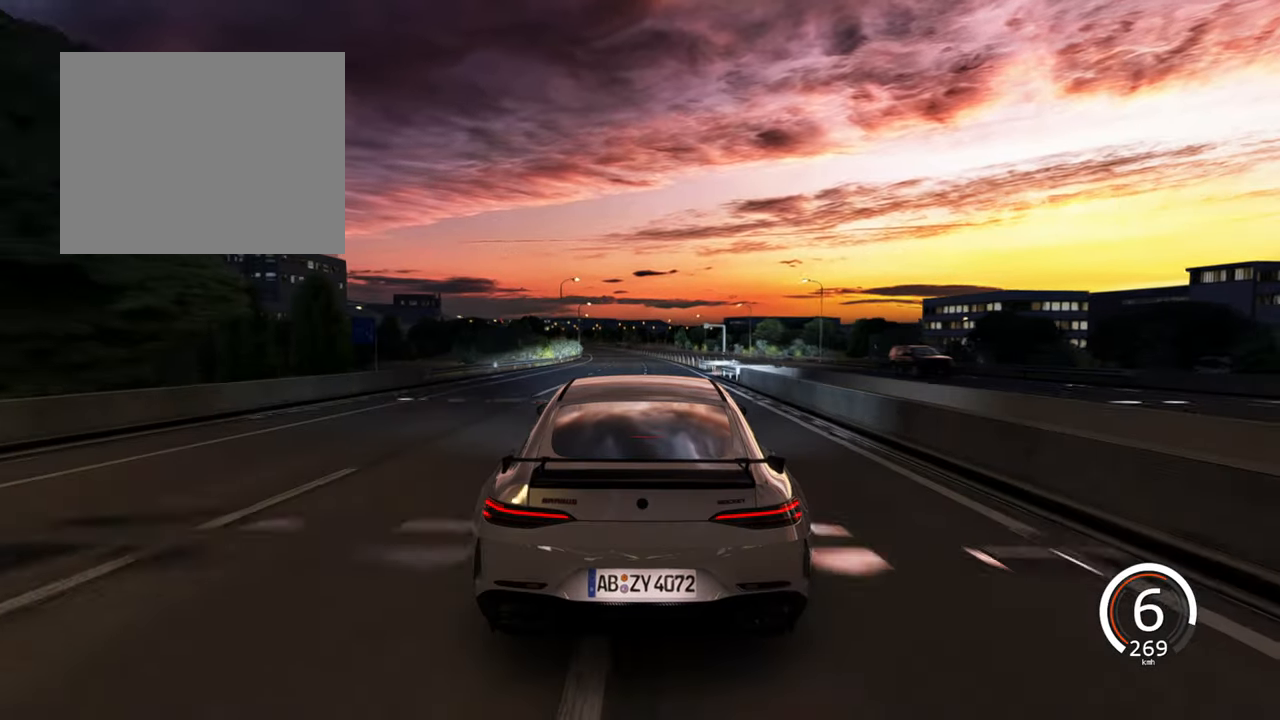
{"keys": [], "events": [[150, "a", "down"], [383, "w", "up"], [416, "a", "up"]]}
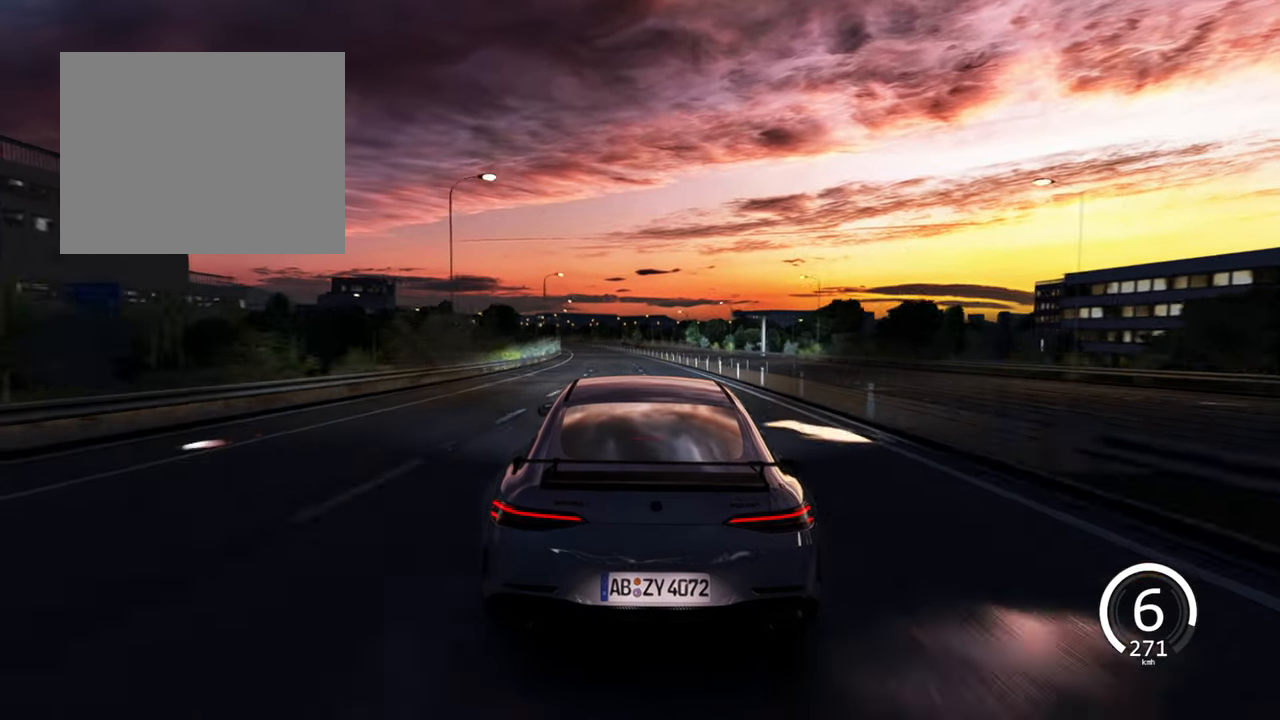
{"keys": [], "events": [[66, "a", "down"], [433, "a", "up"]]}
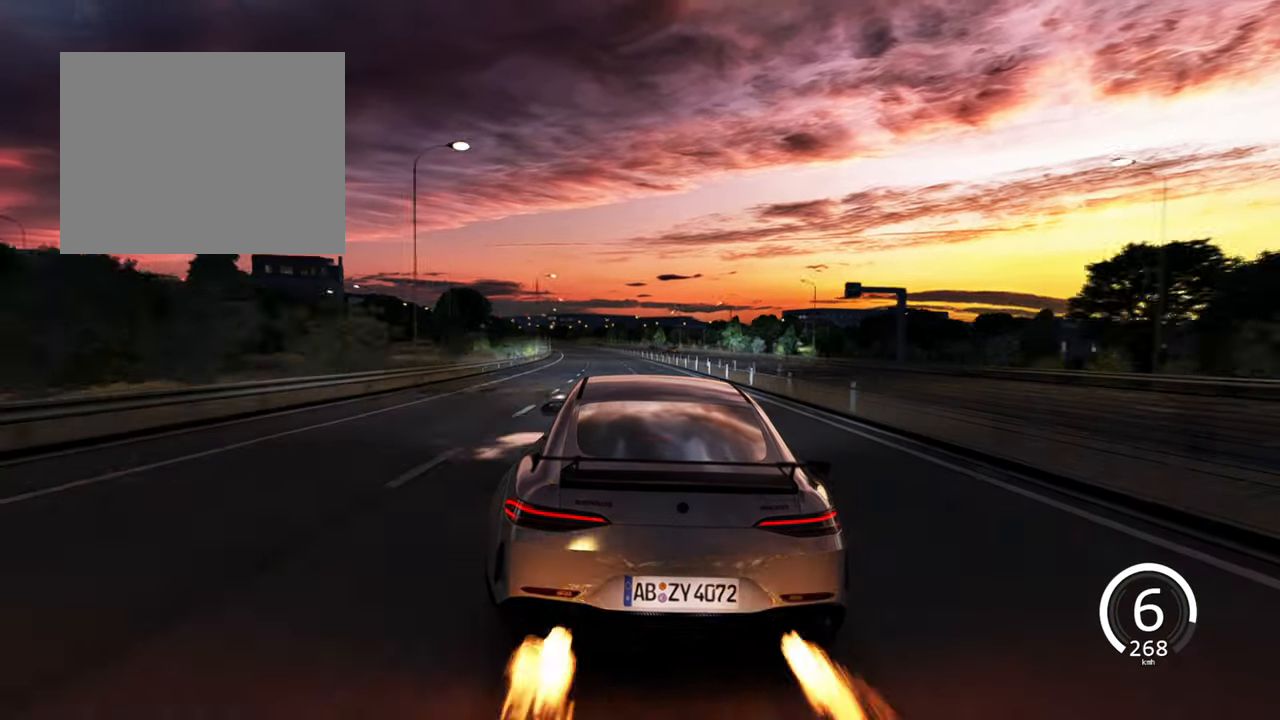
{"keys": ["a"], "events": [[50, "a", "down"]]}
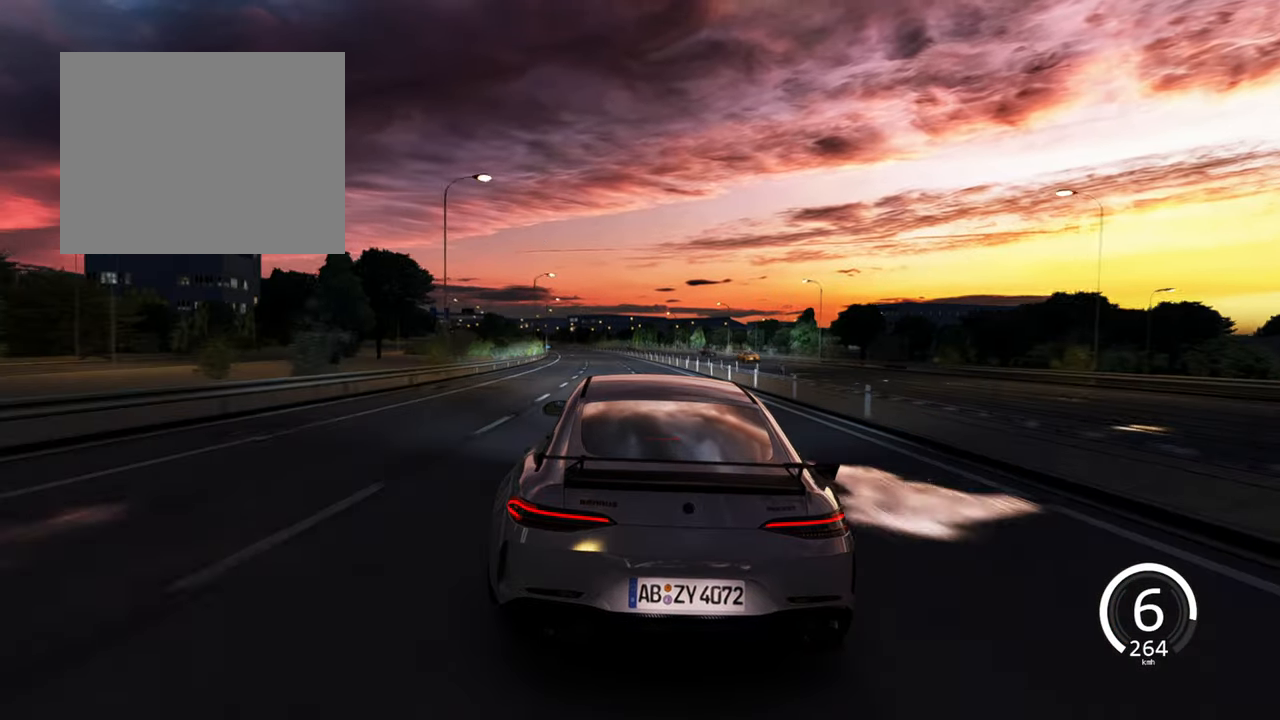
{"keys": ["a"], "events": [[100, "a", "up"], [233, "a", "down"]]}
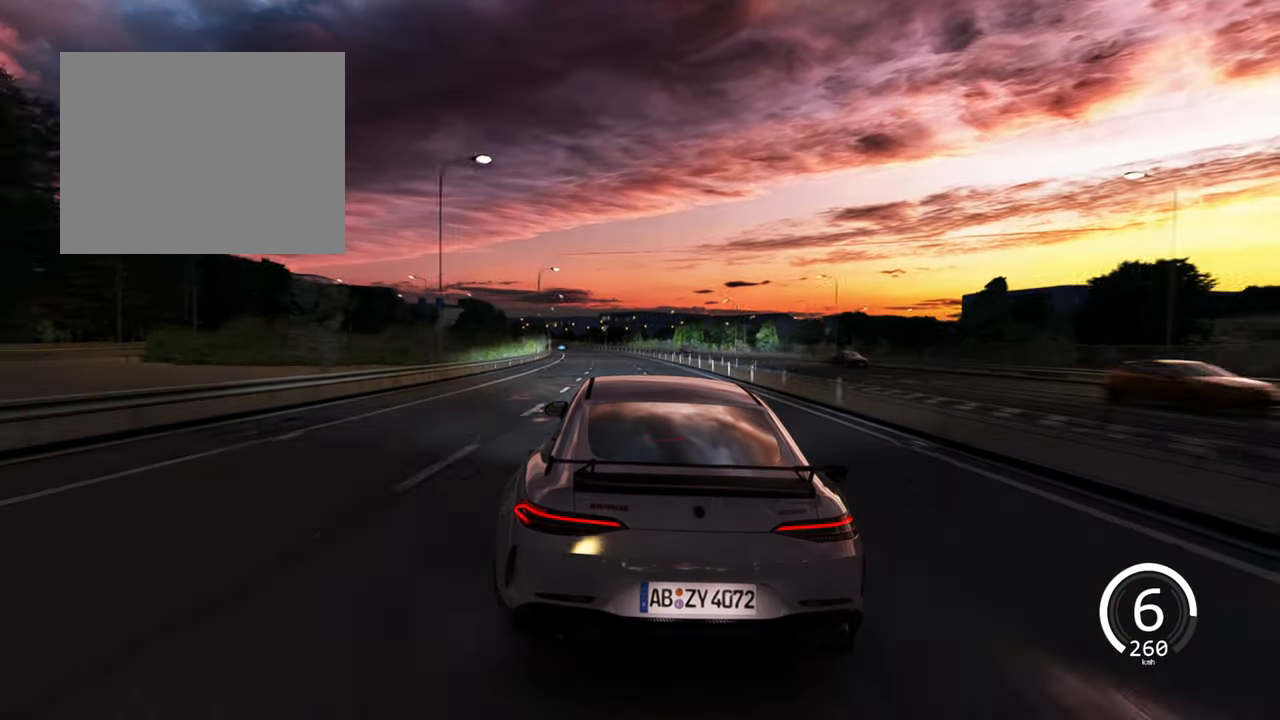
{"keys": ["a"], "events": [[100, "a", "up"], [233, "a", "down"]]}
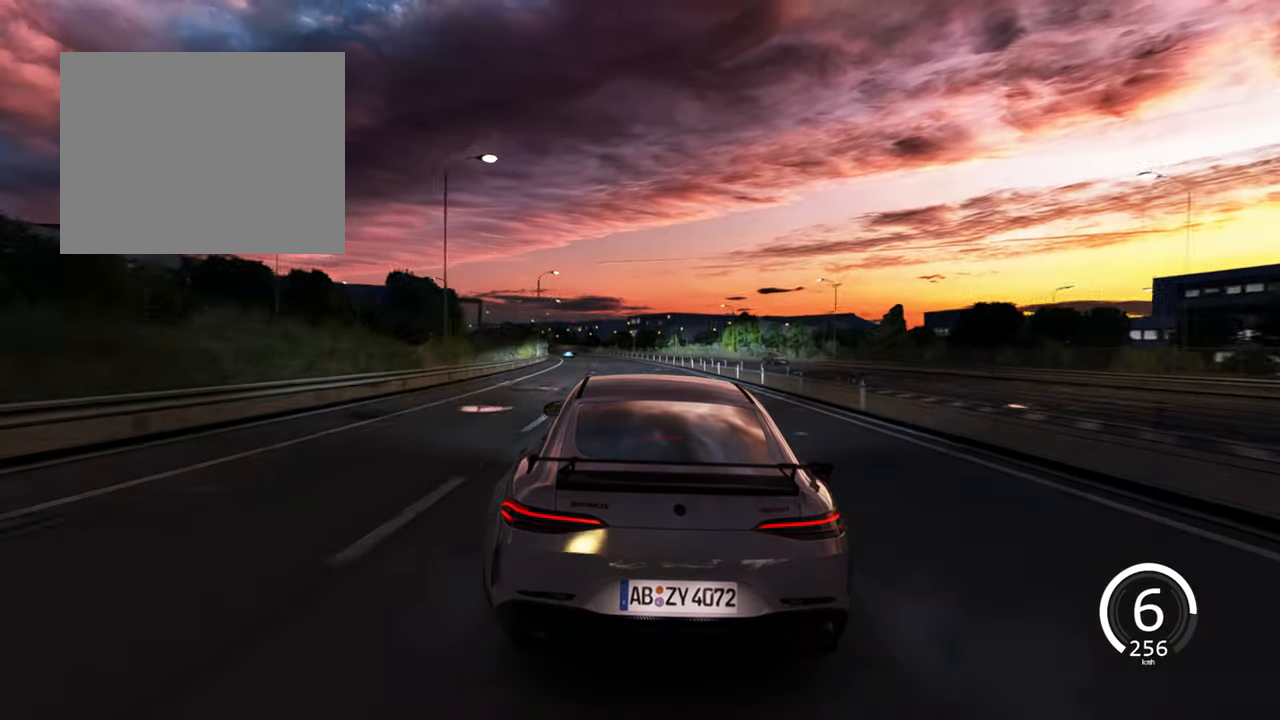
{"keys": ["a"], "events": [[150, "a", "up"], [283, "a", "down"]]}
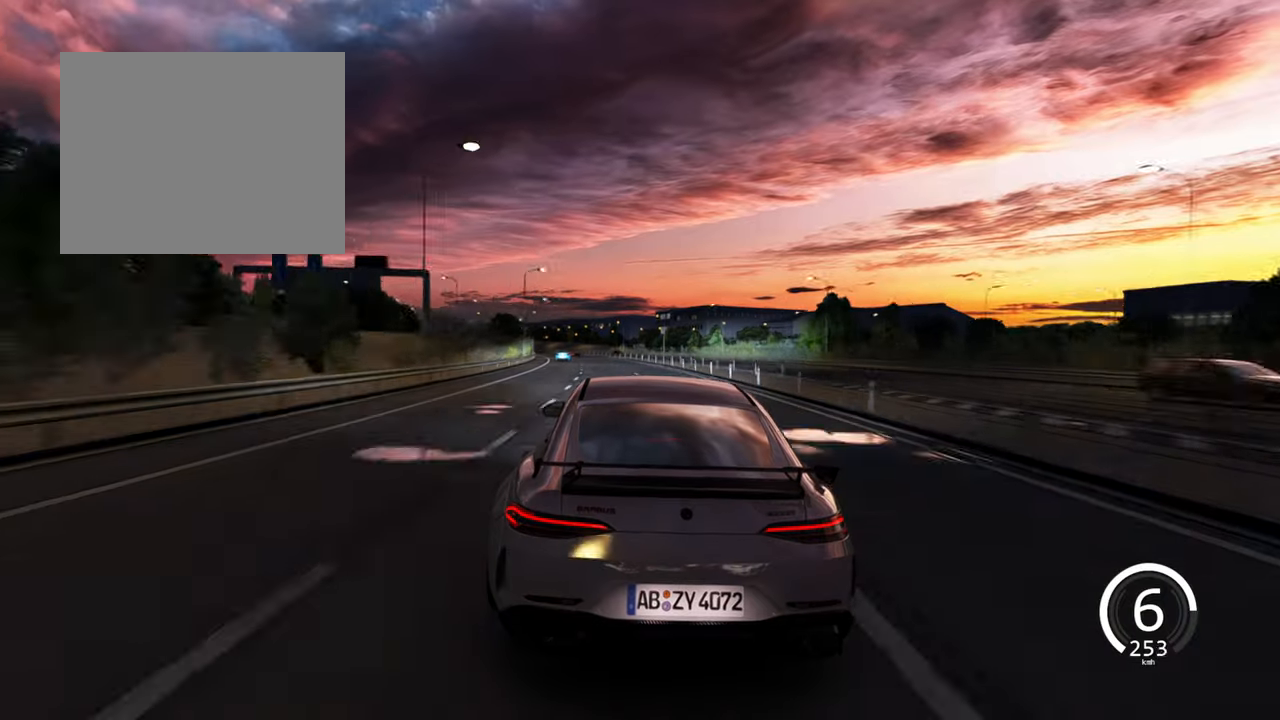
{"keys": ["s"], "events": [[467, "s", "down"], [500, "a", "up"]]}
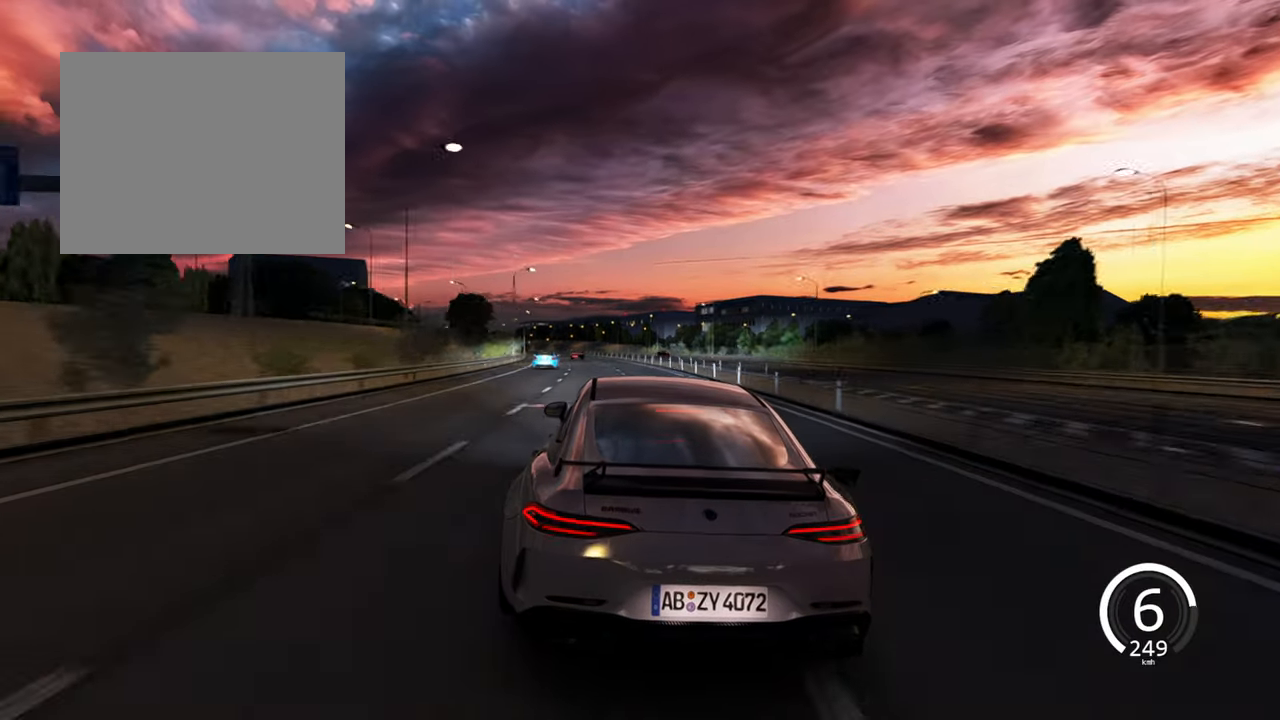
{"keys": ["a"], "events": [[417, "a", "down"], [483, "s", "up"]]}
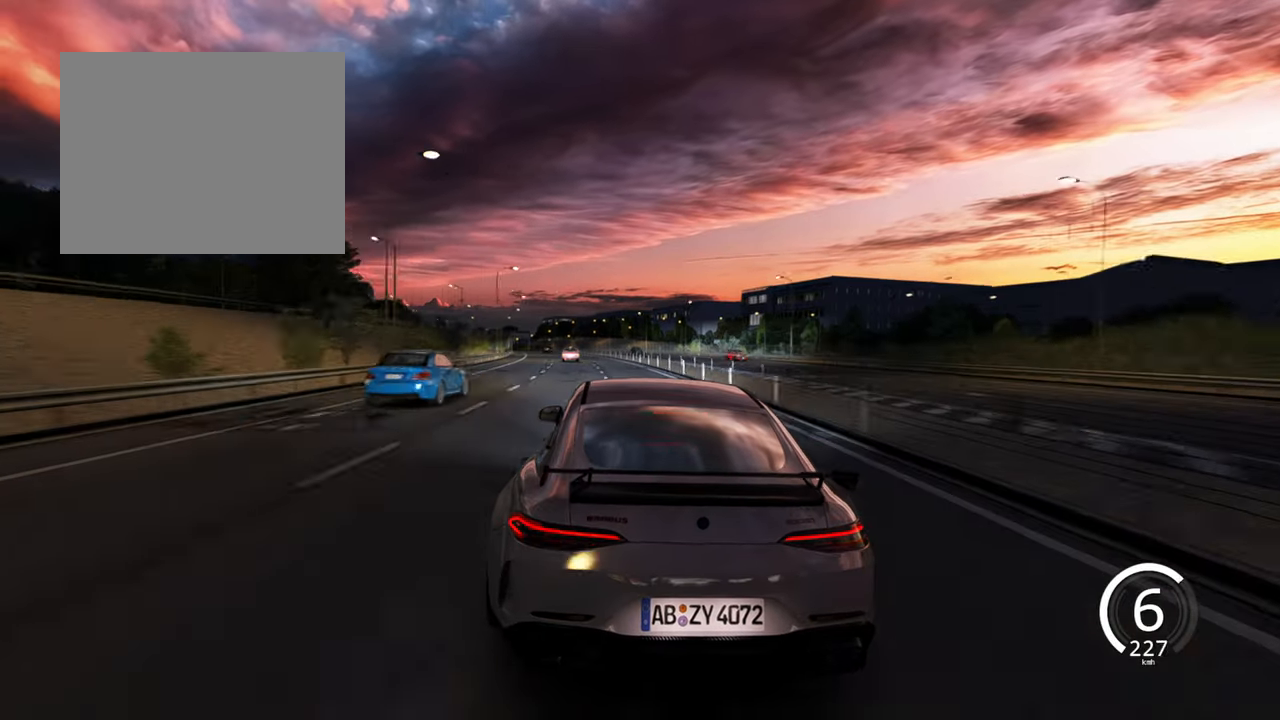
{"keys": ["a"], "events": []}
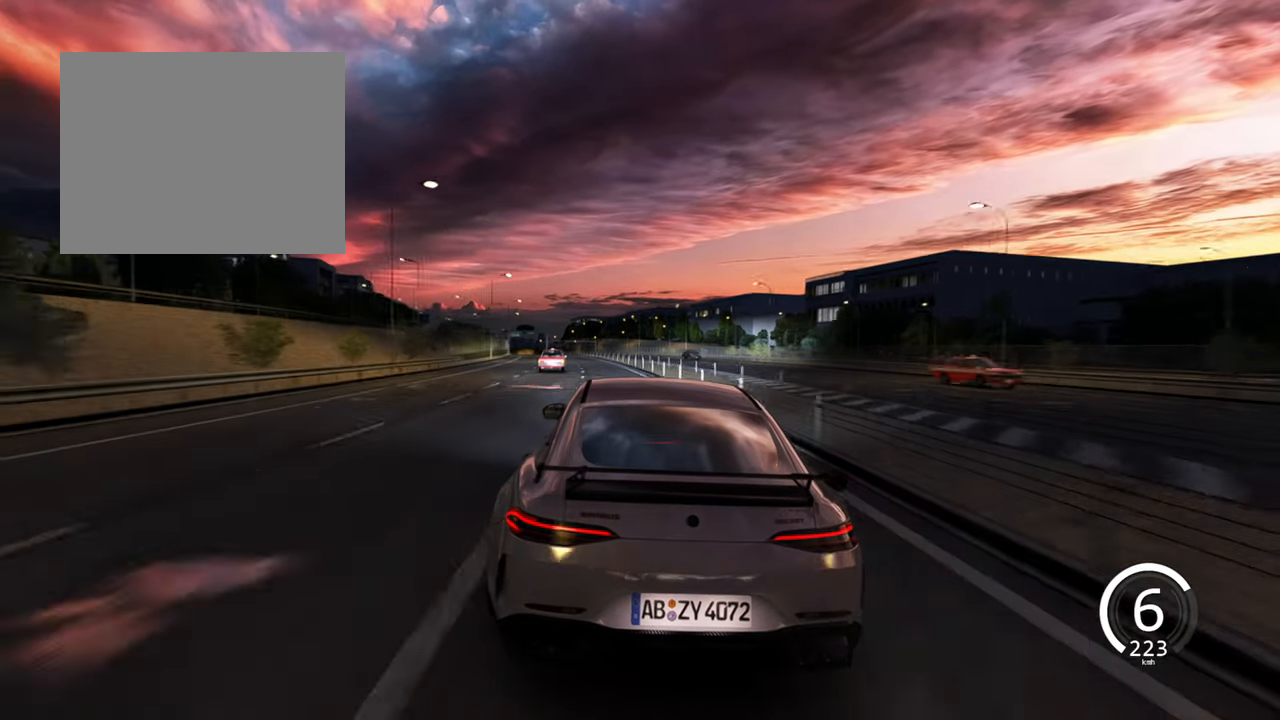
{"keys": ["a"], "events": []}
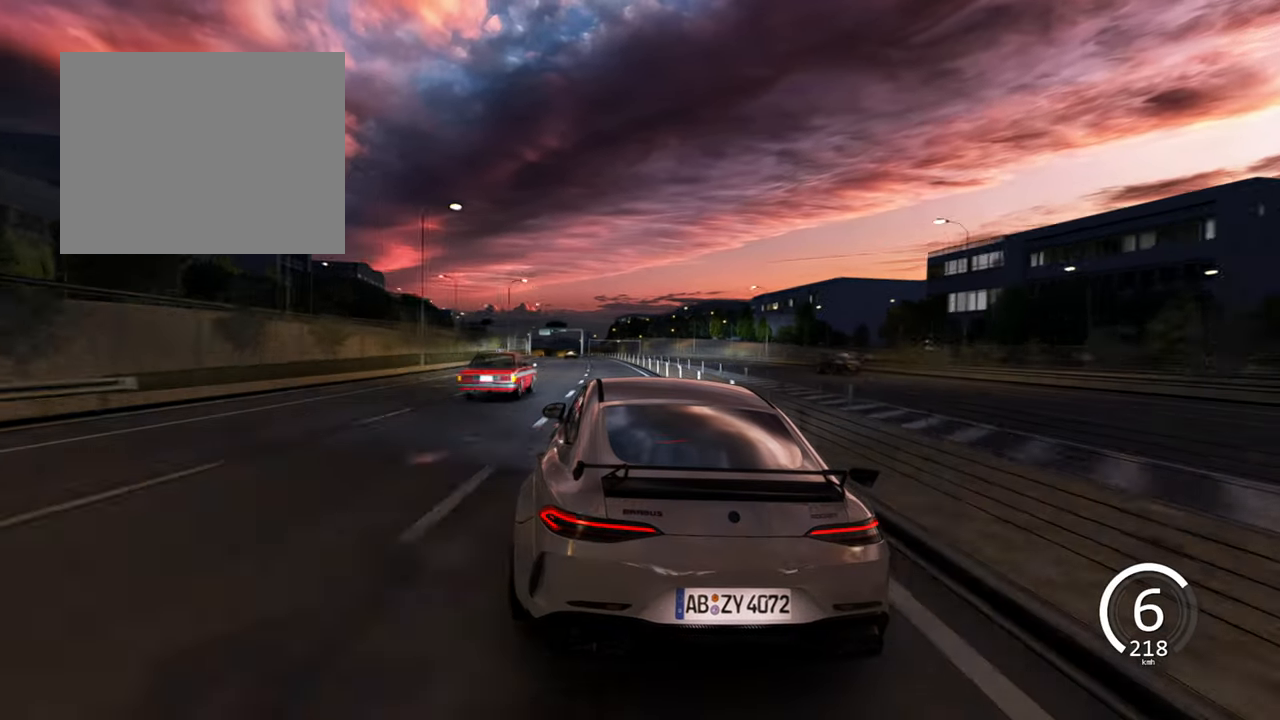
{"keys": ["w"], "events": [[133, "a", "up"], [217, "w", "down"]]}
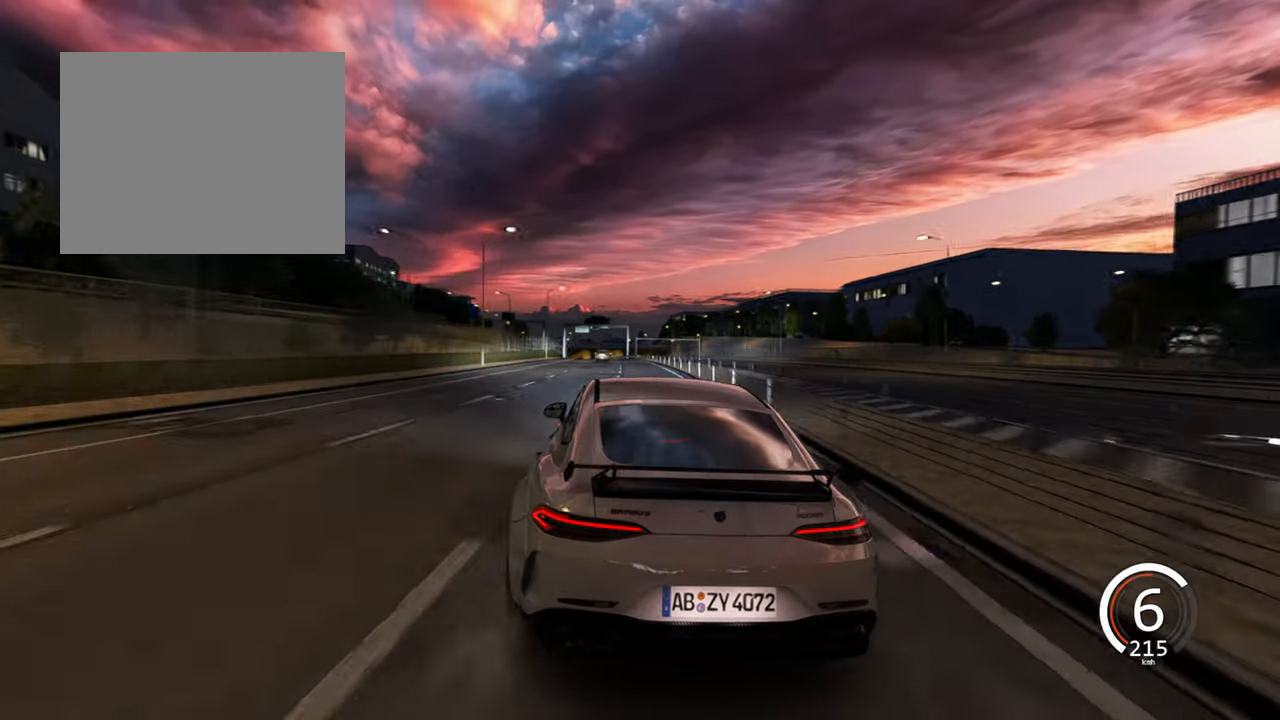
{"keys": ["w"], "events": [[233, "d", "down"], [417, "d", "up"]]}
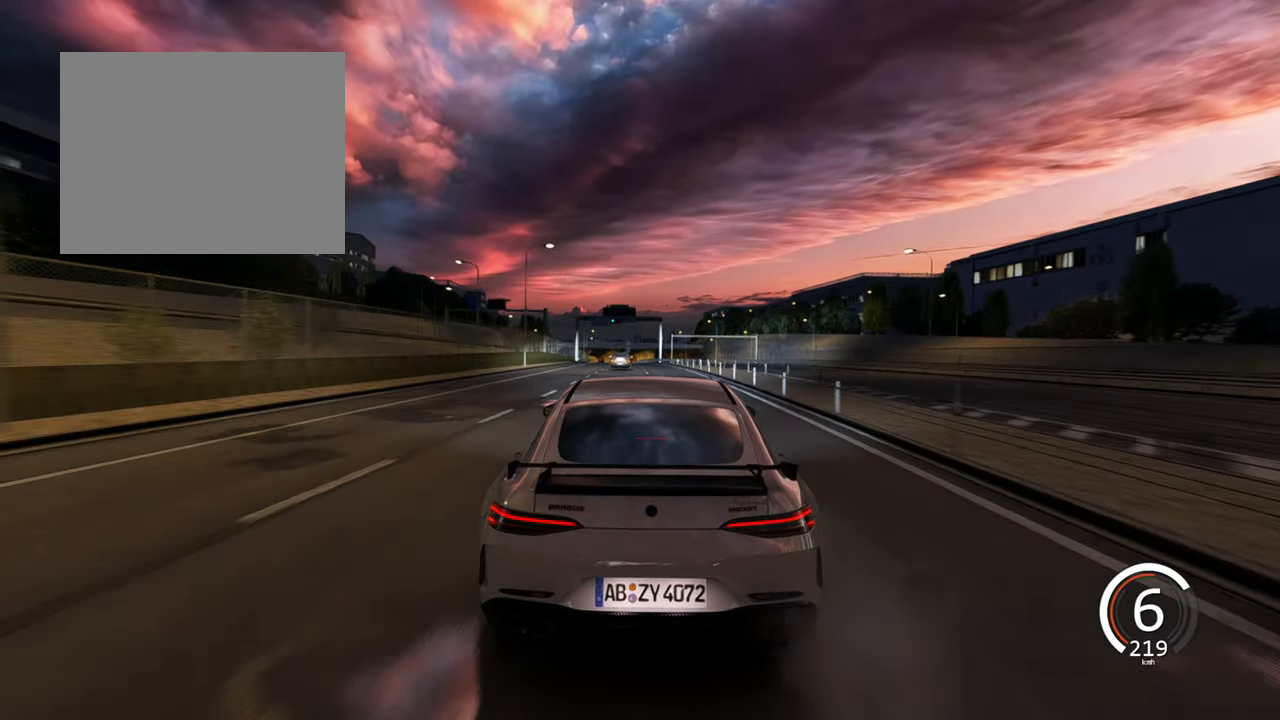
{"keys": ["a", "w"], "events": [[417, "a", "down"]]}
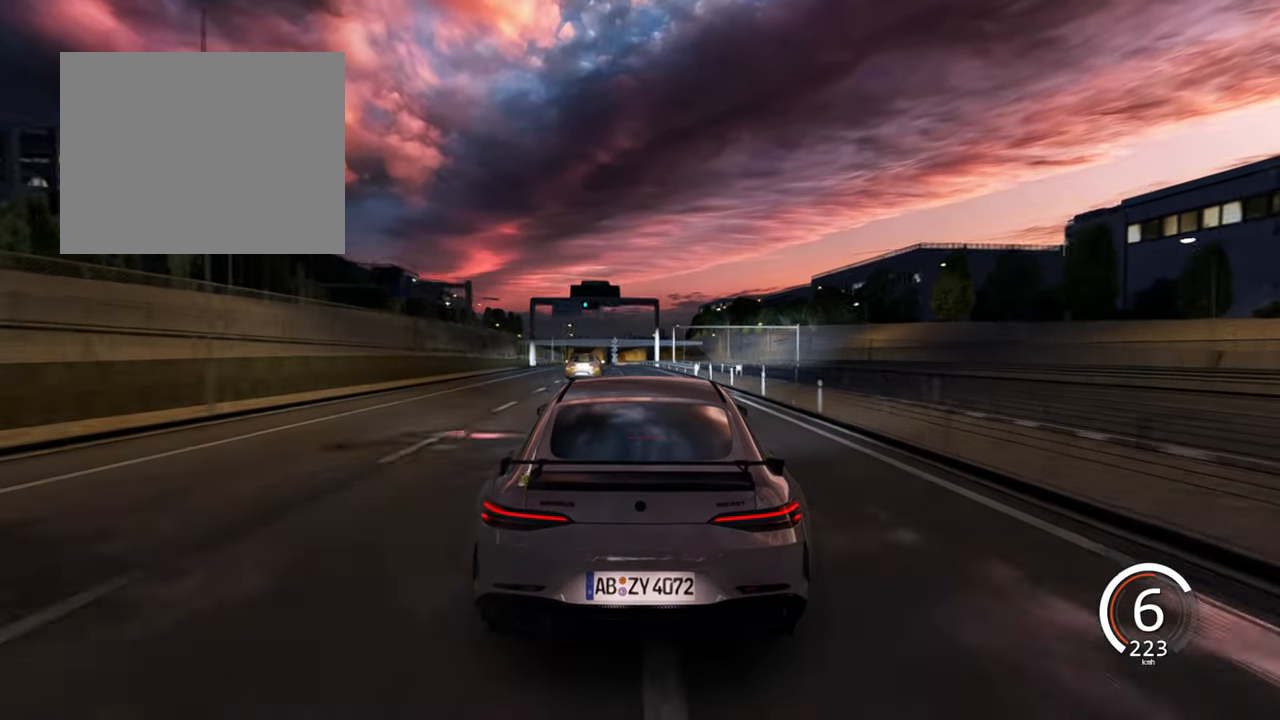
{"keys": ["a"], "events": [[33, "w", "up"]]}
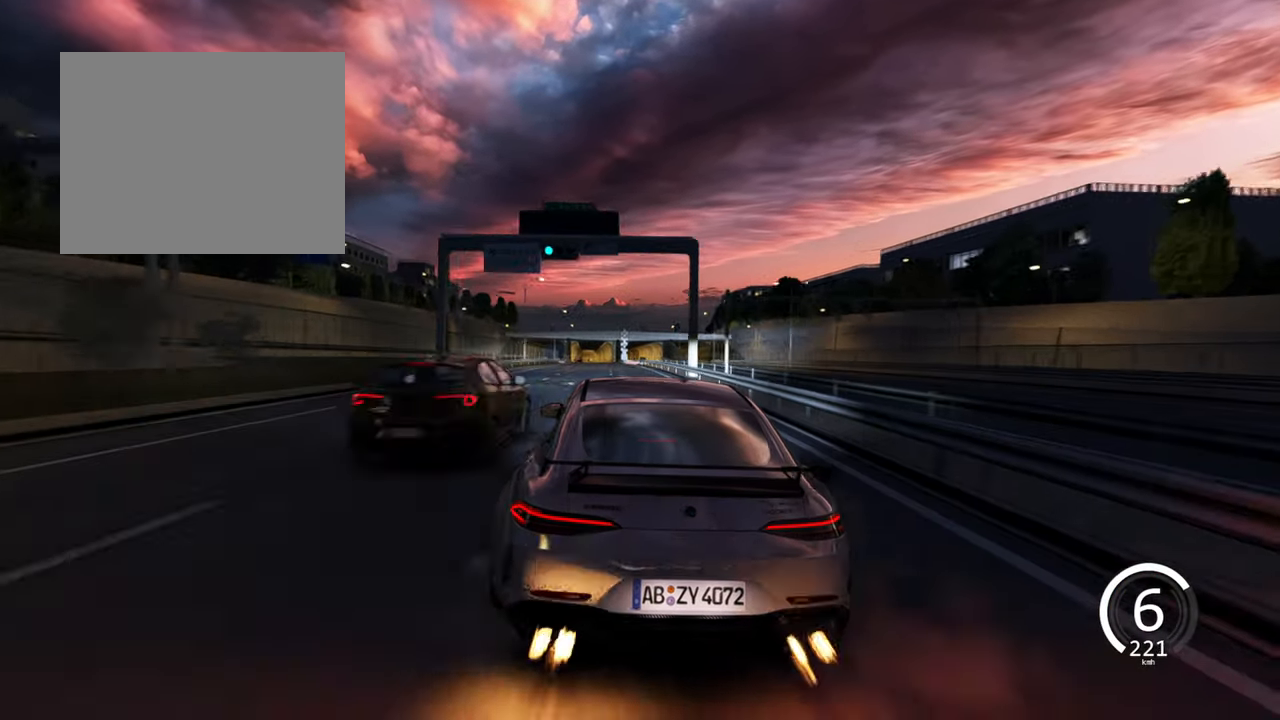
{"keys": ["w"], "events": [[17, "w", "down"], [33, "a", "up"]]}
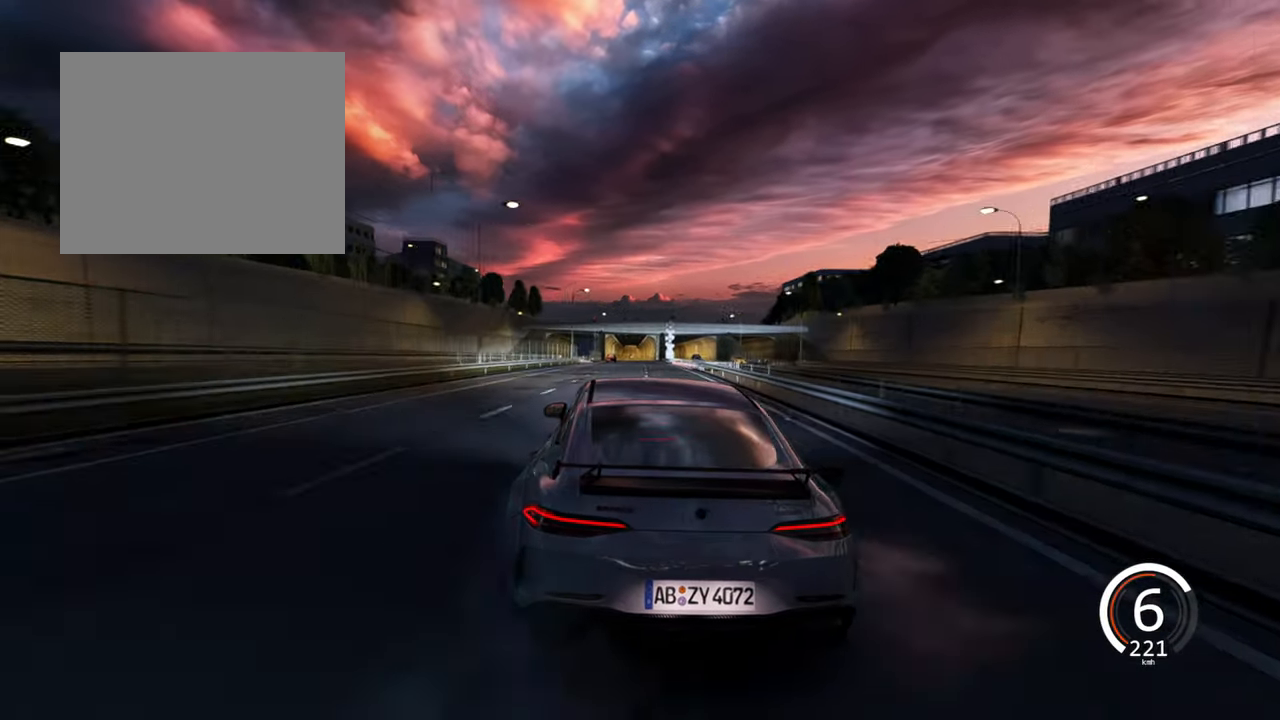
{"keys": ["w"], "events": [[17, "d", "down"], [250, "d", "up"]]}
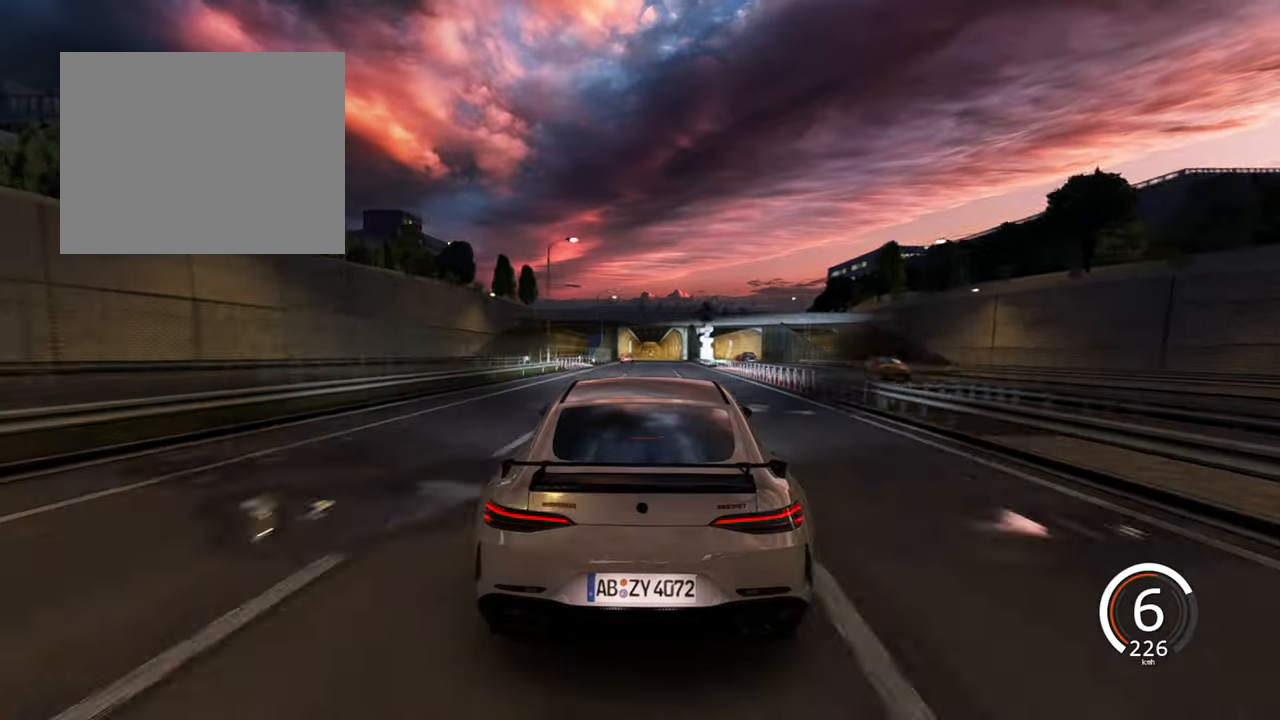
{"keys": ["w"], "events": [[267, "d", "down"], [400, "d", "up"]]}
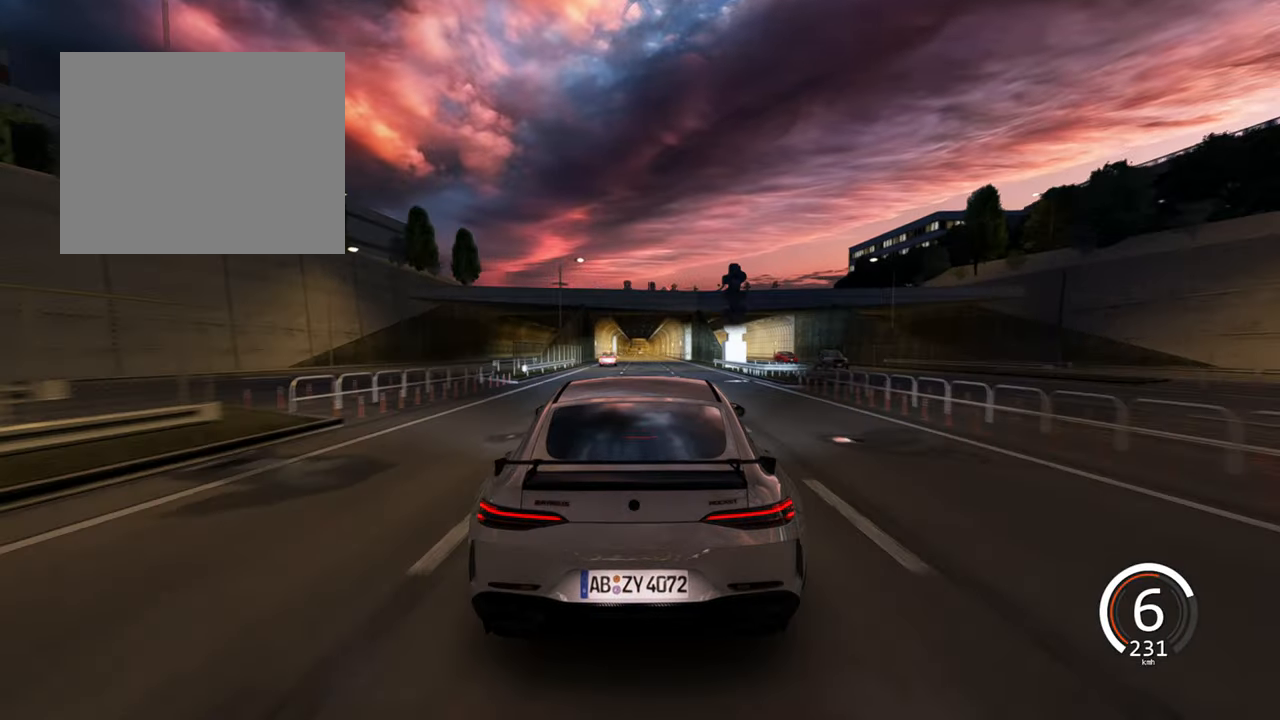
{"keys": ["w"], "events": [[334, "d", "down"], [484, "d", "up"]]}
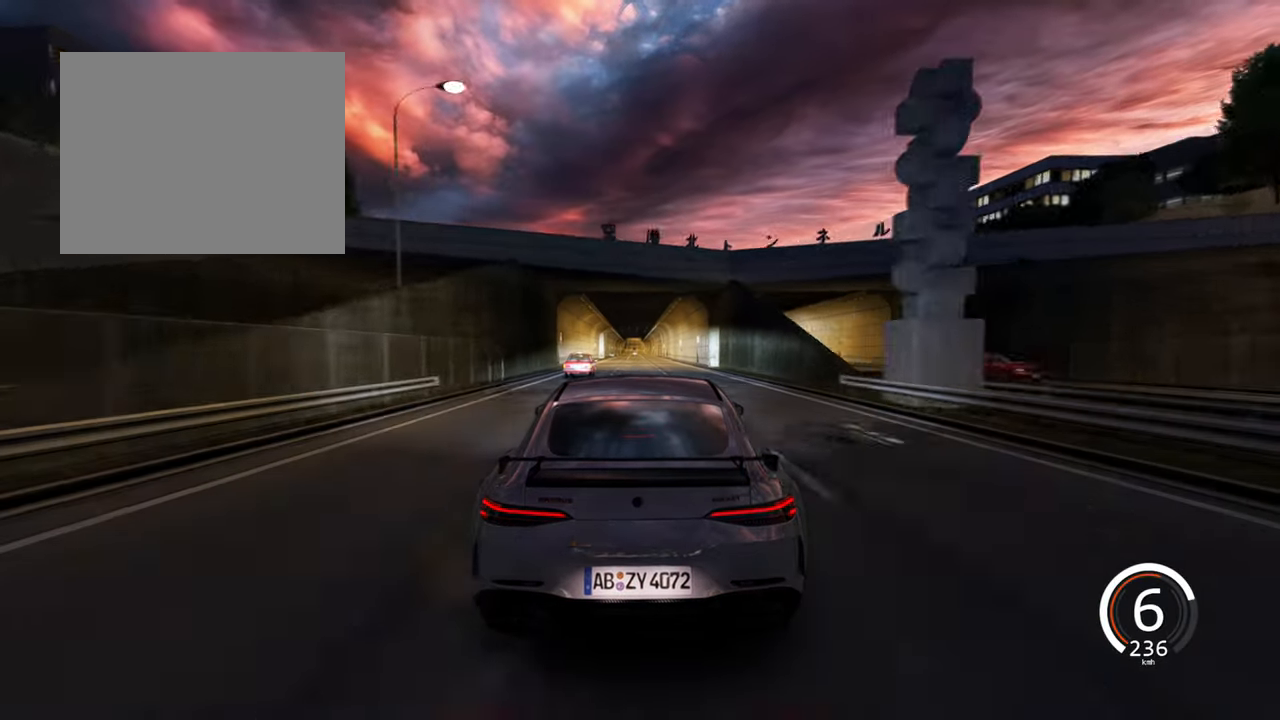
{"keys": ["w"], "events": []}
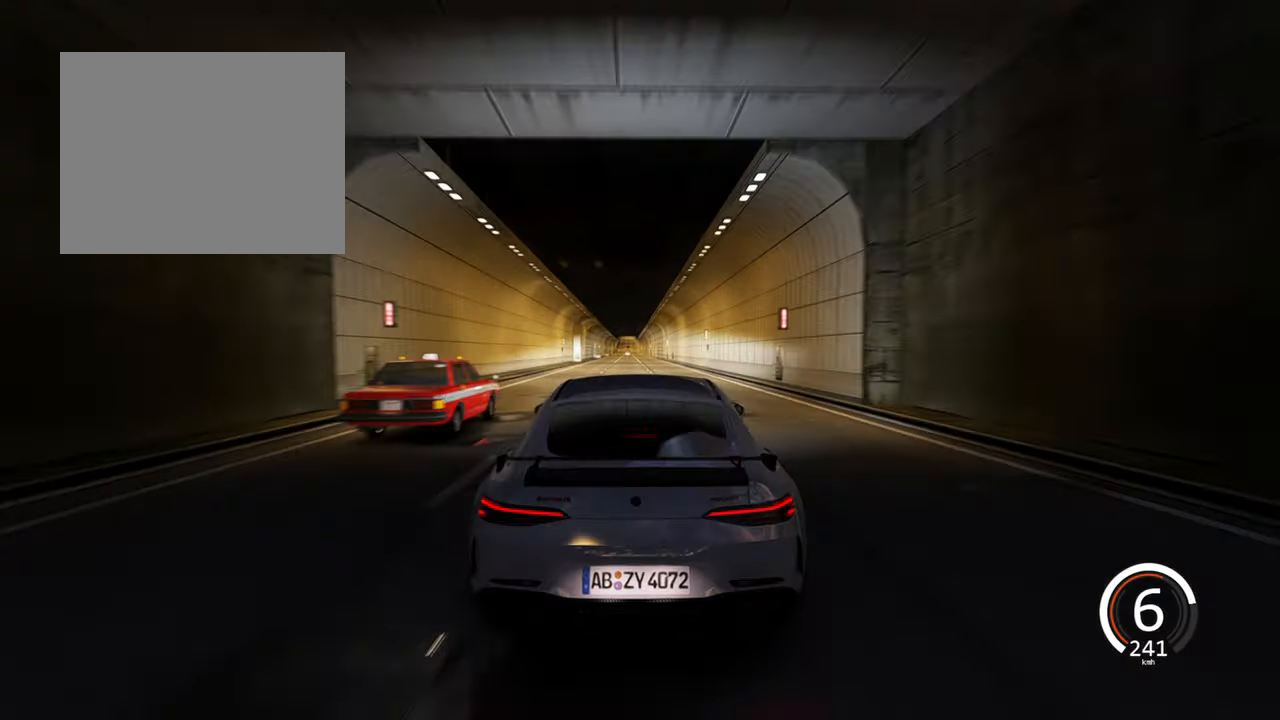
{"keys": ["w"], "events": []}
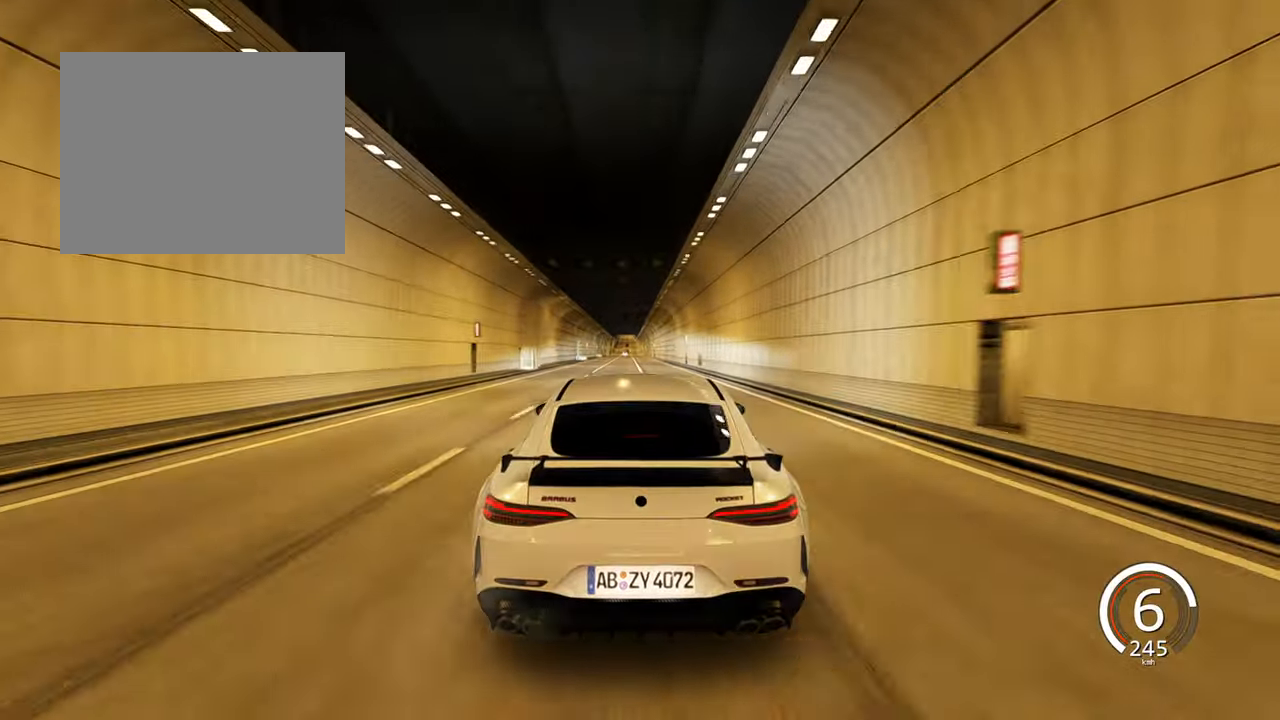
{"keys": ["w"], "events": []}
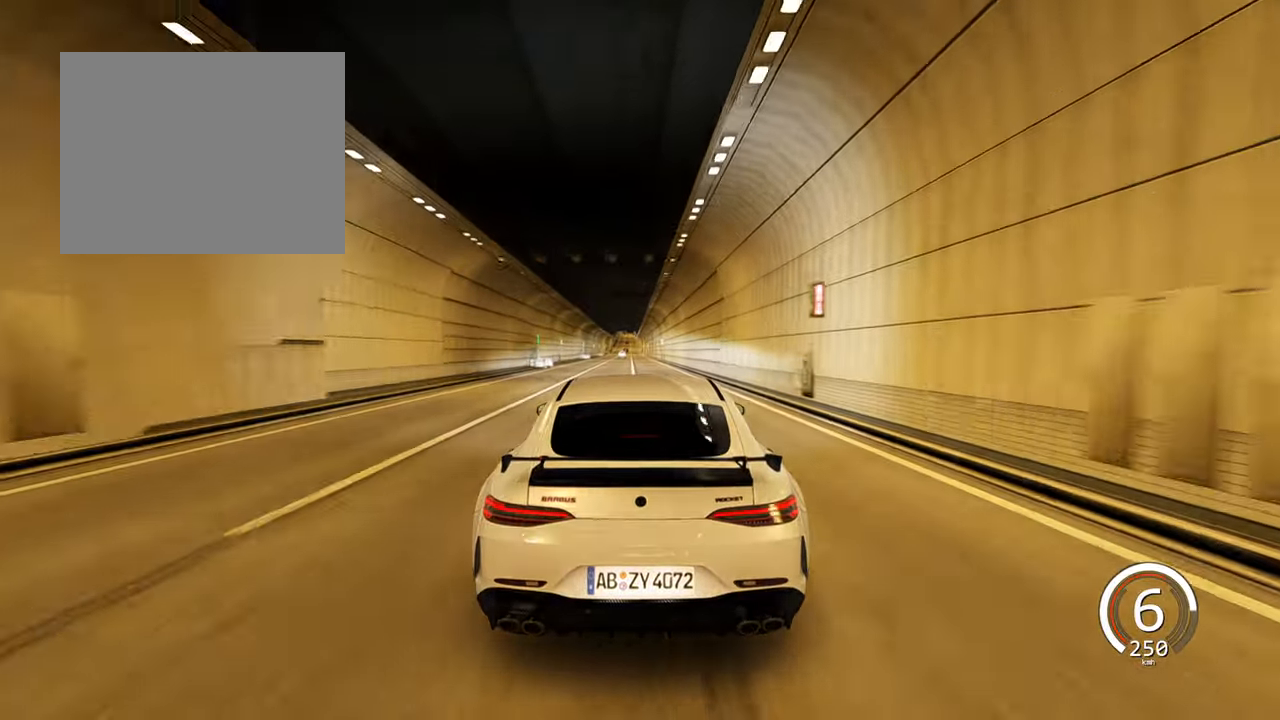
{"keys": ["w"], "events": [[134, "a", "down"], [300, "a", "up"]]}
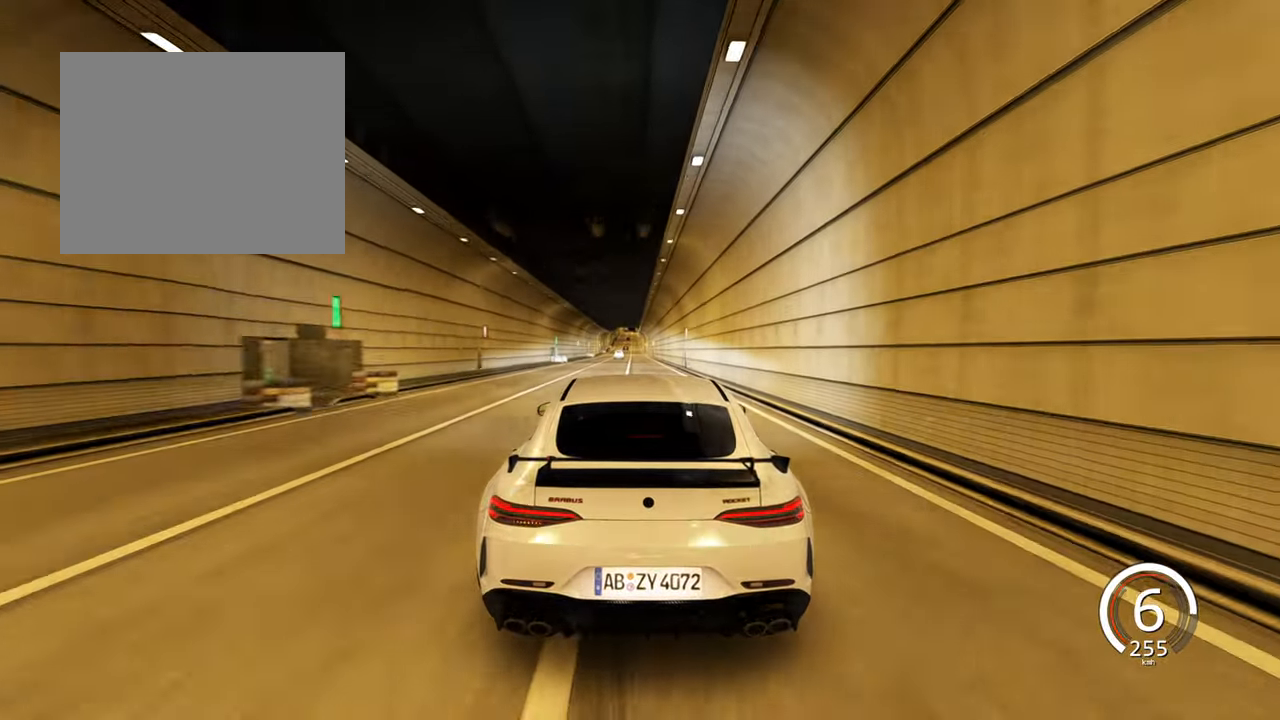
{"keys": ["w"], "events": [[234, "d", "down"], [384, "d", "up"]]}